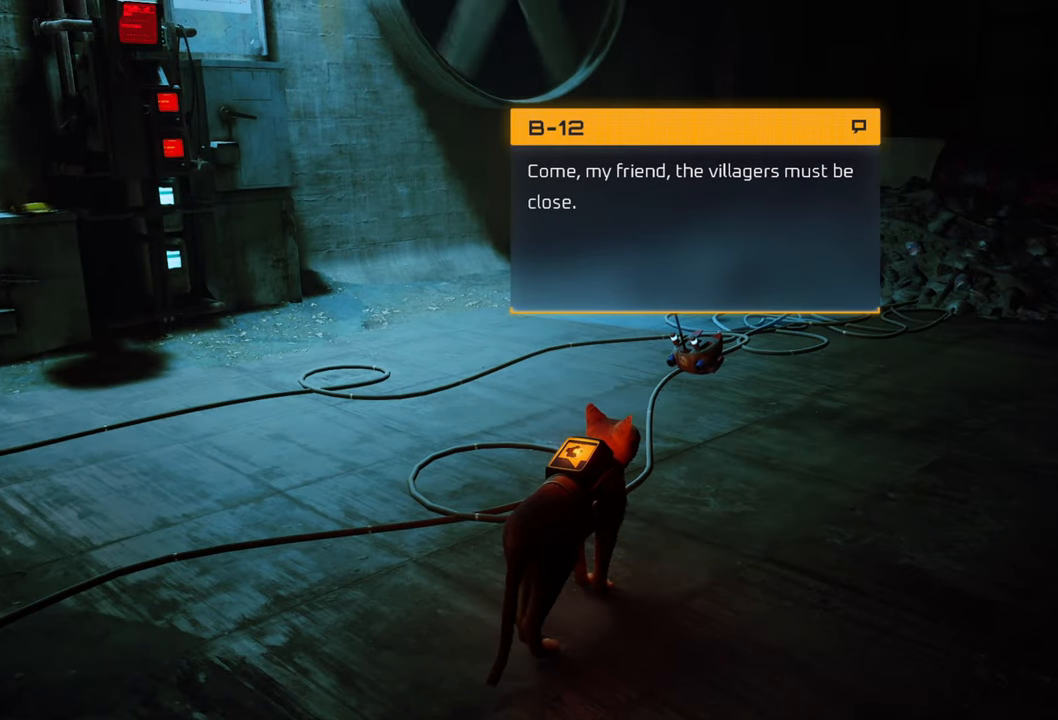
Gameplay with a controller (Xbox layout); each line is a JSON object with the inputs held at the frame after it. "events" lists button and stick changes between this image and that frame as [ms after this image, input, new state], when the widget could be followed in between.
{"buttons": [], "left_stick": "center", "right_stick": "center", "events": []}
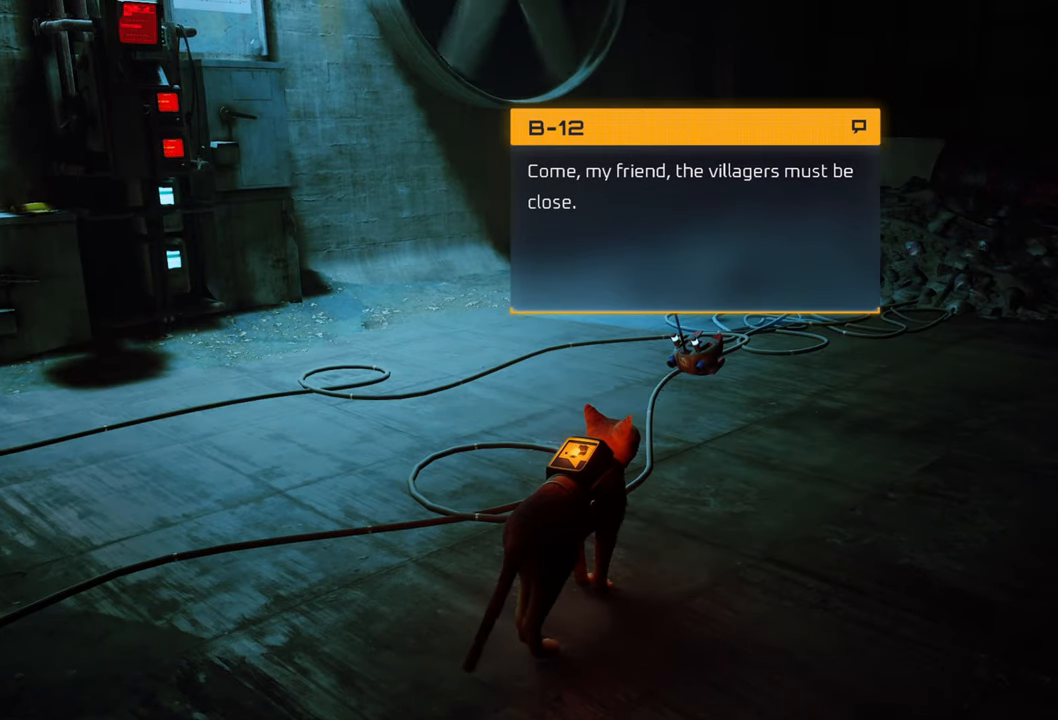
{"buttons": [], "left_stick": "center", "right_stick": "center", "events": []}
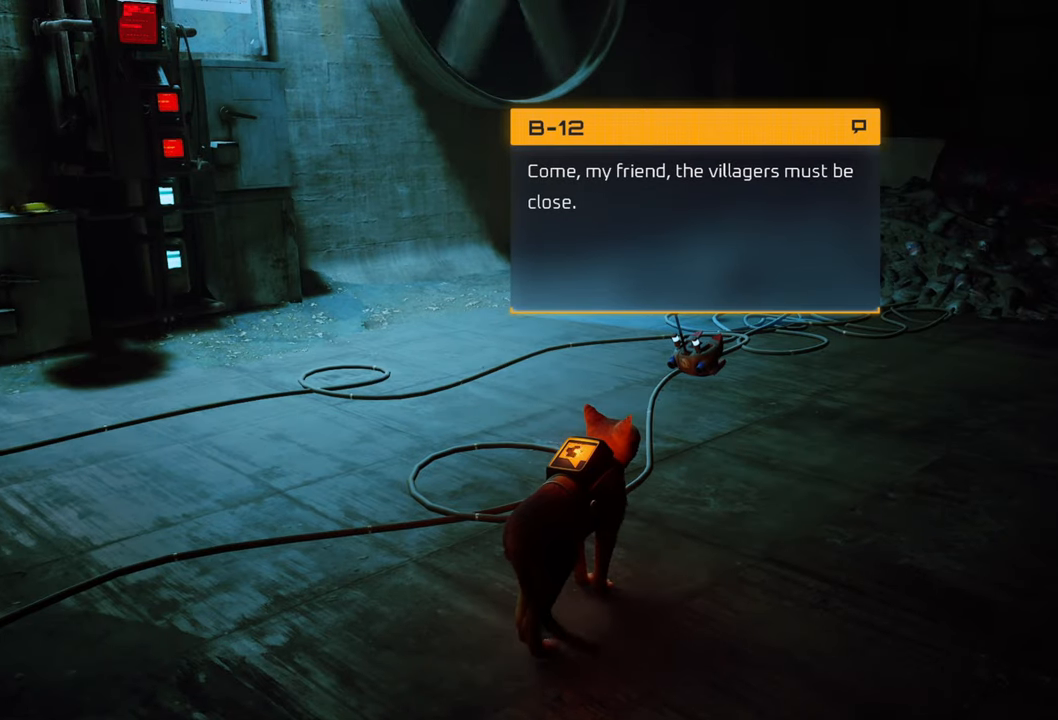
{"buttons": [], "left_stick": "center", "right_stick": "center", "events": []}
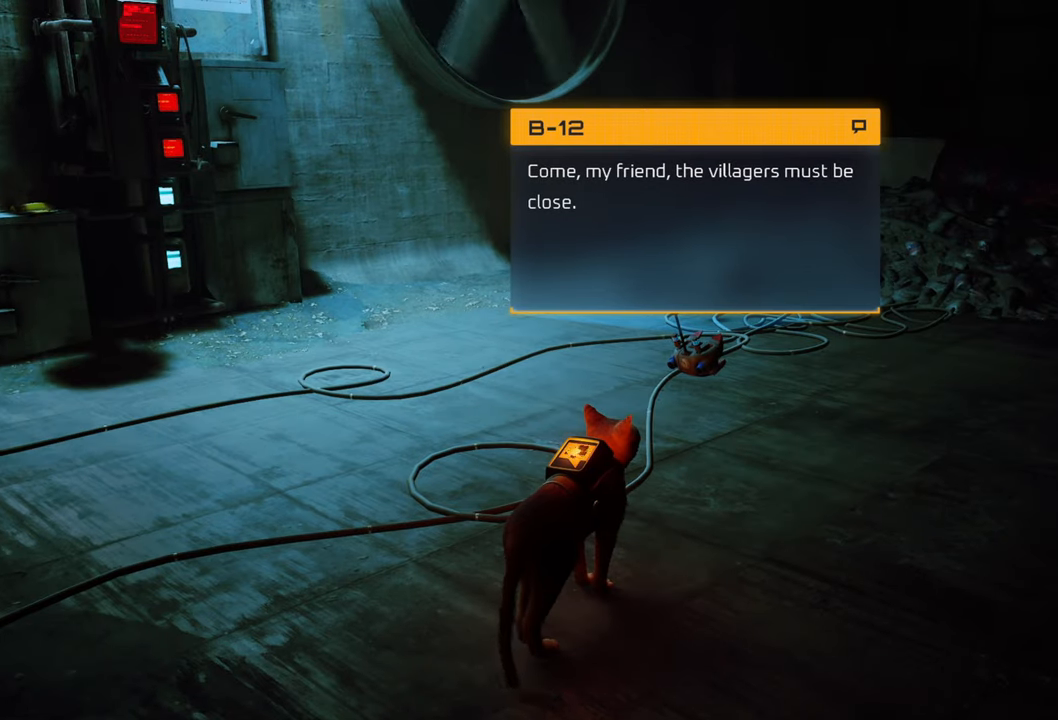
{"buttons": [], "left_stick": "center", "right_stick": "center", "events": [[20, "B", "down"], [140, "B", "up"]]}
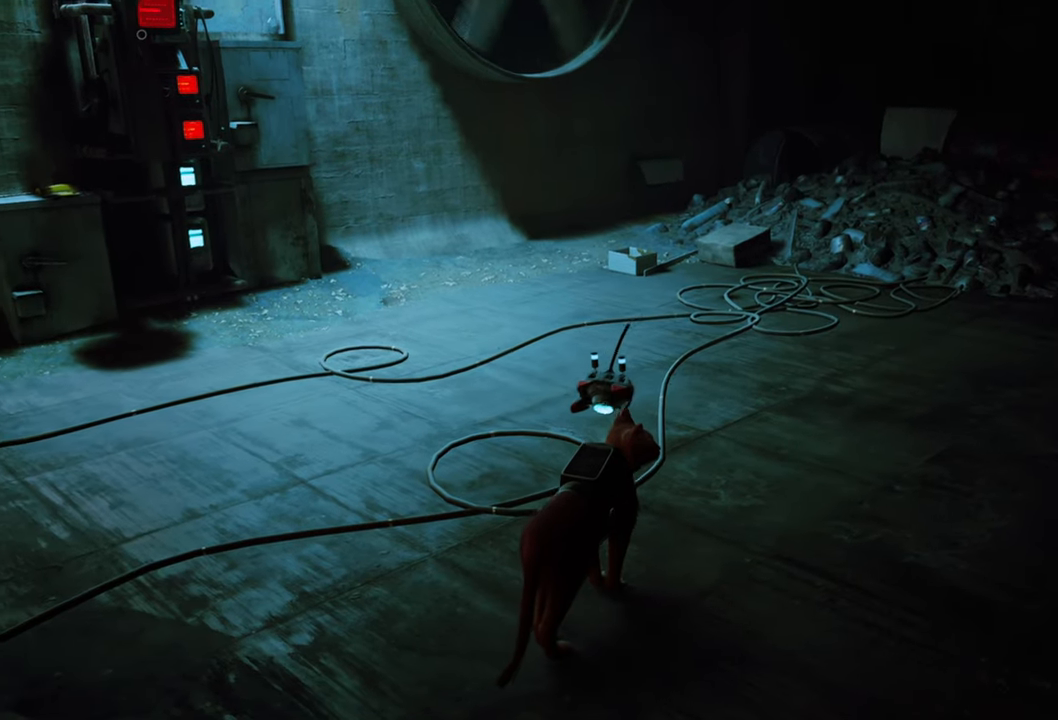
{"buttons": [], "left_stick": "center", "right_stick": "center", "events": []}
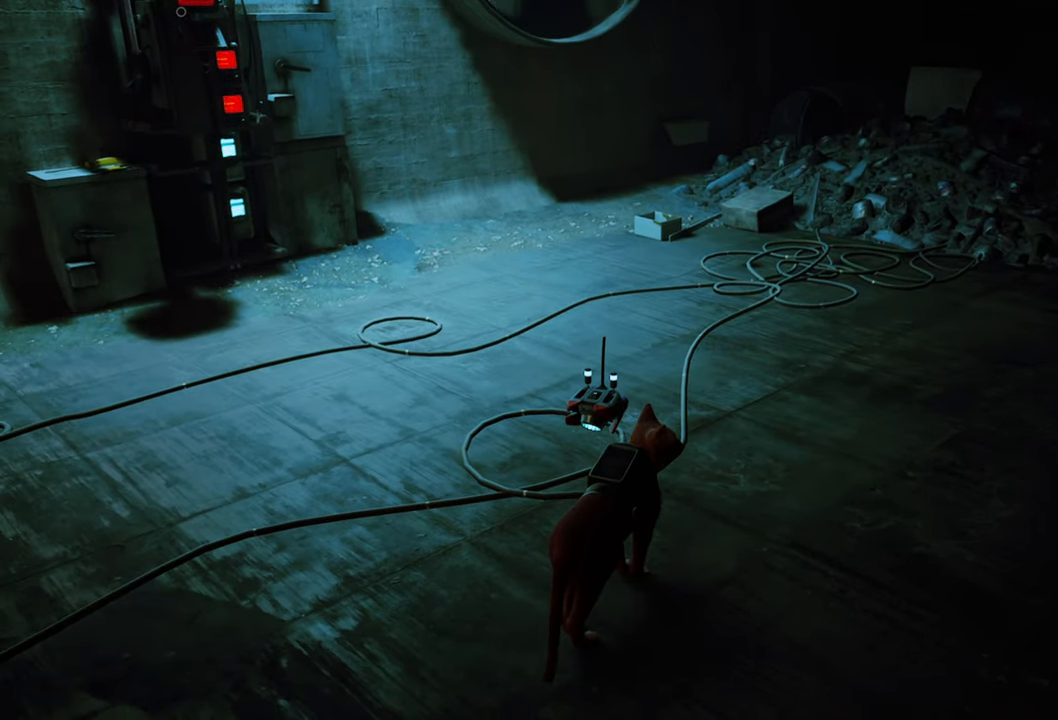
{"buttons": [], "left_stick": "up", "right_stick": "center", "events": [[100, "left_stick", "up"]]}
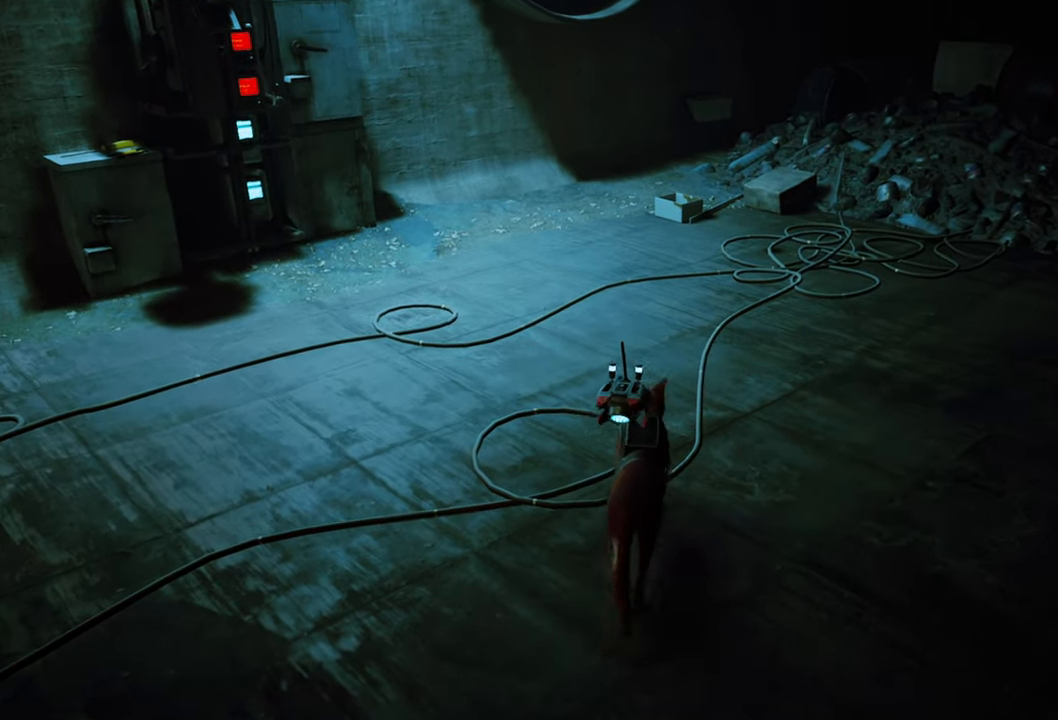
{"buttons": [], "left_stick": "up", "right_stick": "center", "events": [[160, "right_stick", "up-left"], [420, "right_stick", "center"]]}
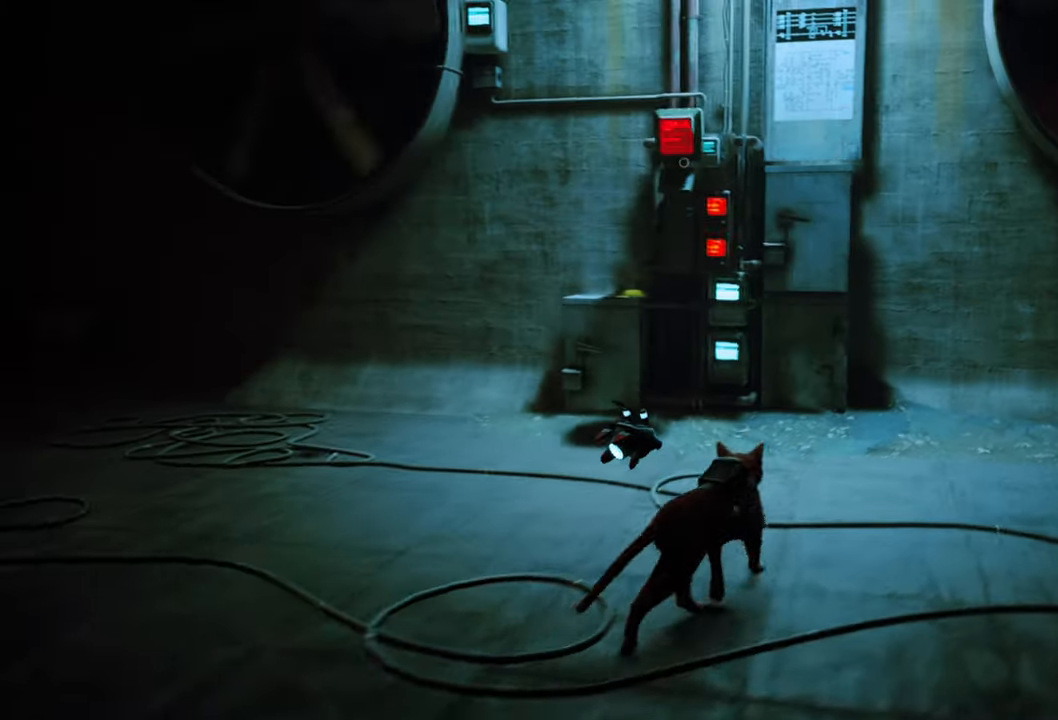
{"buttons": [], "left_stick": "up-left", "right_stick": "up-left", "events": [[460, "left_stick", "up-left"], [460, "right_stick", "up-left"]]}
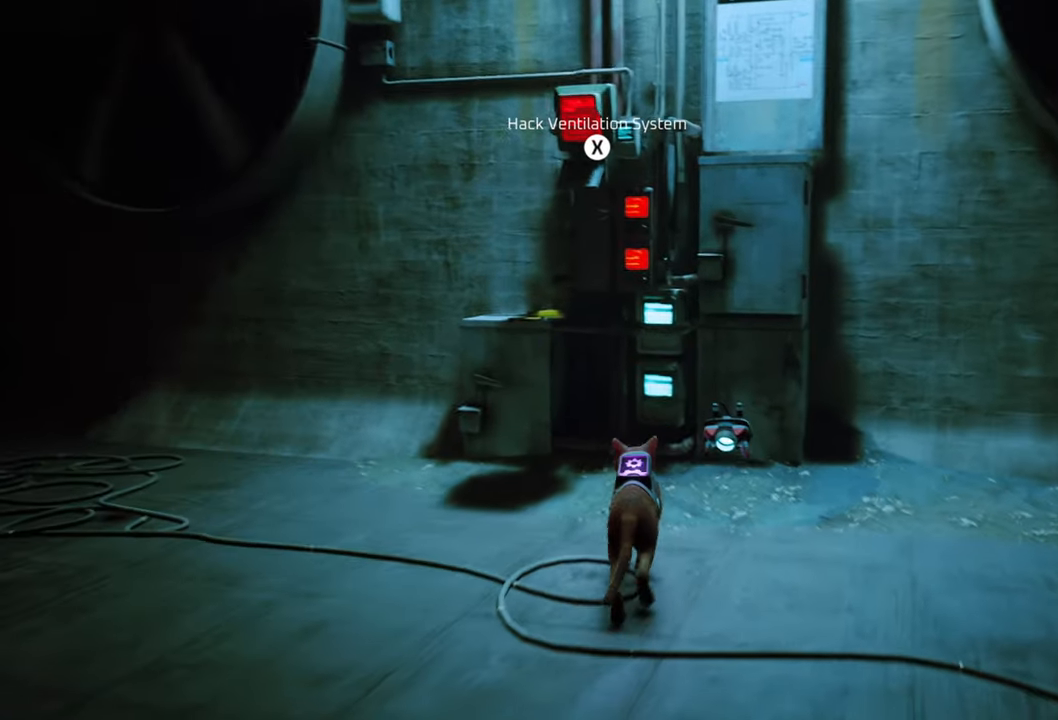
{"buttons": [], "left_stick": "center", "right_stick": "center", "events": [[120, "right_stick", "center"], [220, "left_stick", "center"]]}
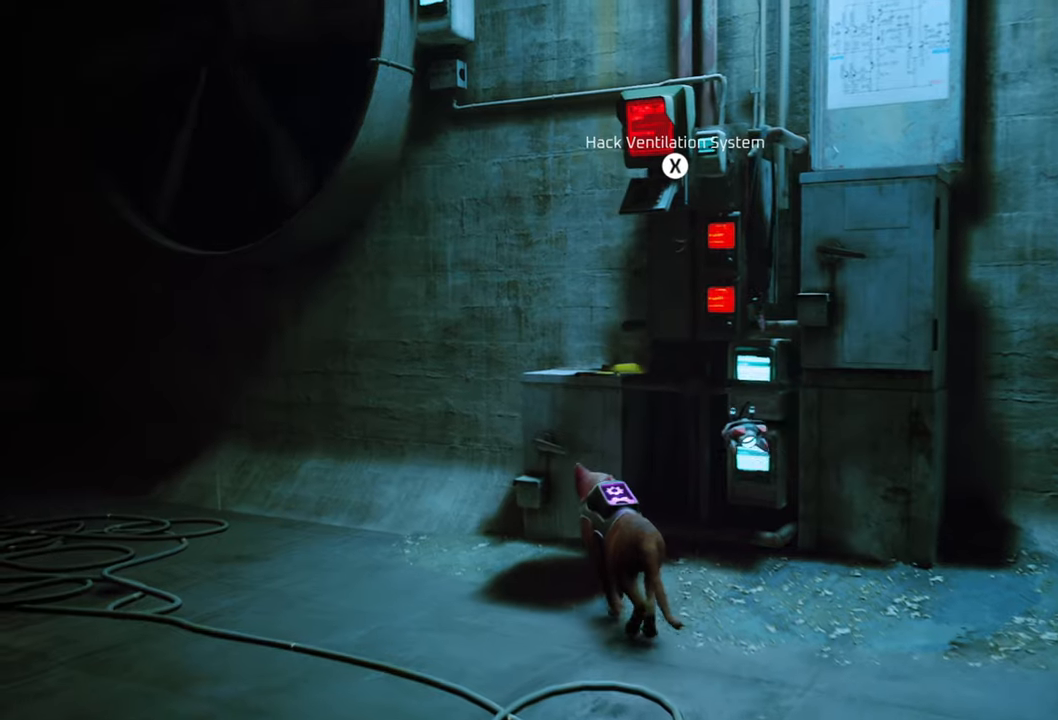
{"buttons": [], "left_stick": "center", "right_stick": "center", "events": [[200, "X", "down"], [360, "X", "up"]]}
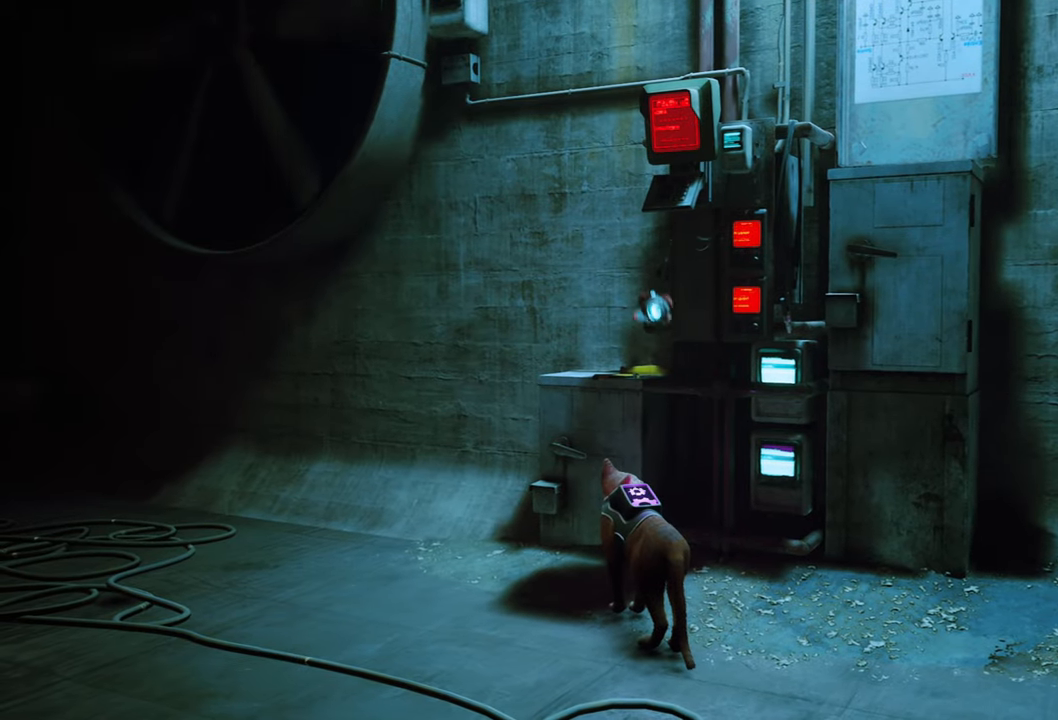
{"buttons": [], "left_stick": "center", "right_stick": "center", "events": []}
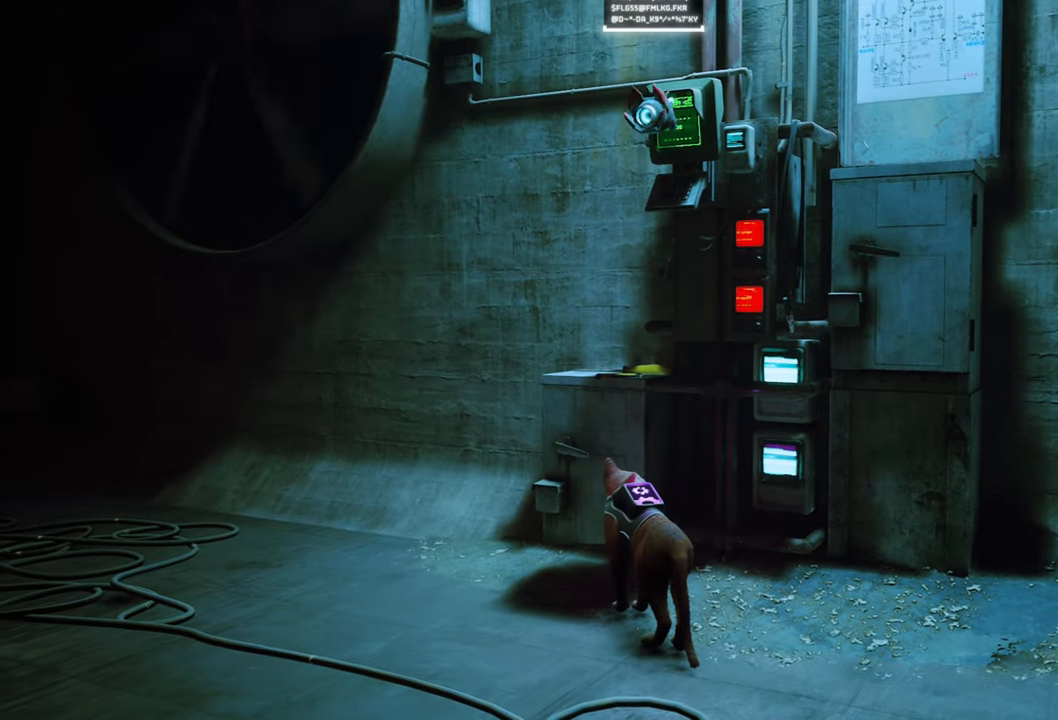
{"buttons": [], "left_stick": "center", "right_stick": "center", "events": []}
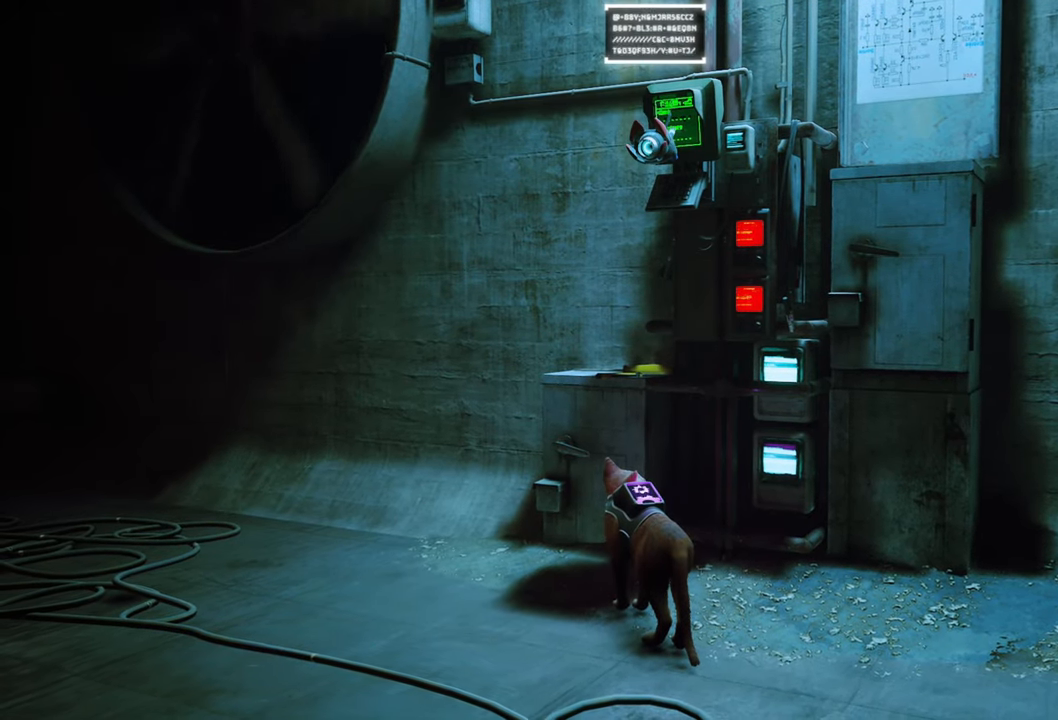
{"buttons": [], "left_stick": "center", "right_stick": "center", "events": [[140, "right_stick", "up"], [460, "right_stick", "center"]]}
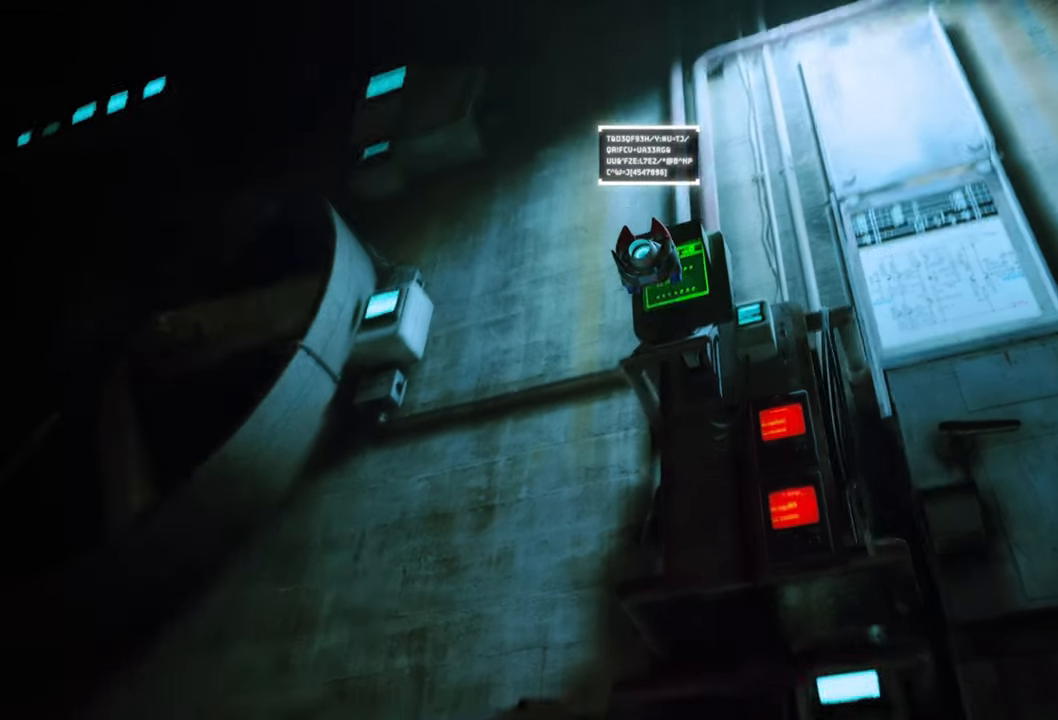
{"buttons": [], "left_stick": "center", "right_stick": "down-right", "events": [[220, "right_stick", "down-right"]]}
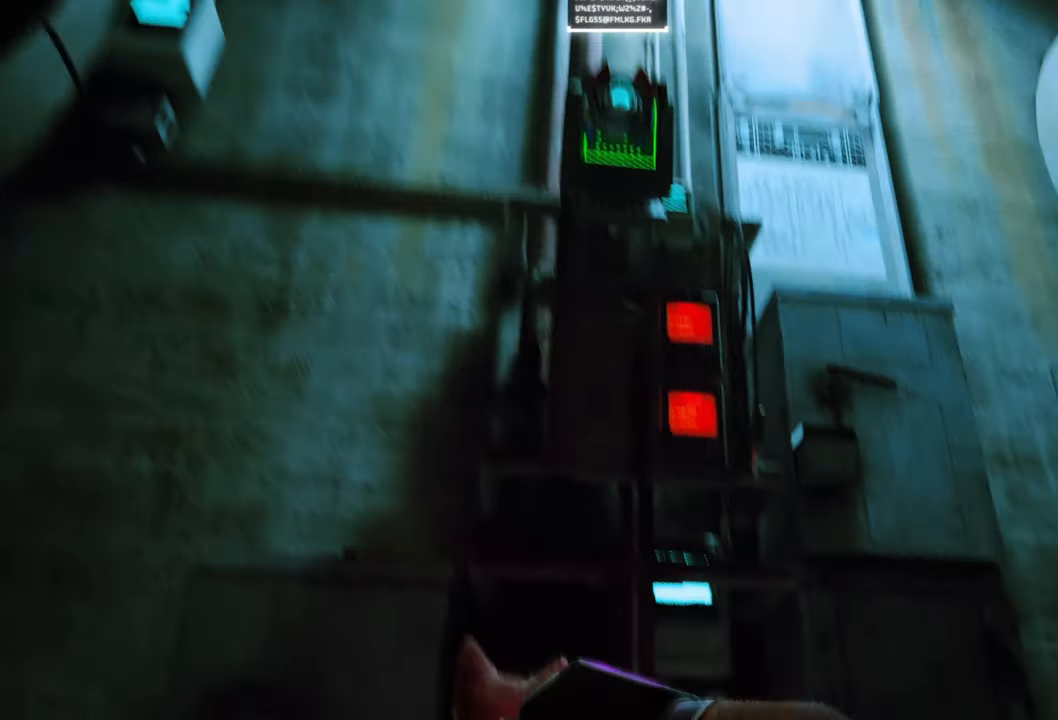
{"buttons": [], "left_stick": "center", "right_stick": "right", "events": [[40, "right_stick", "center"], [480, "right_stick", "right"]]}
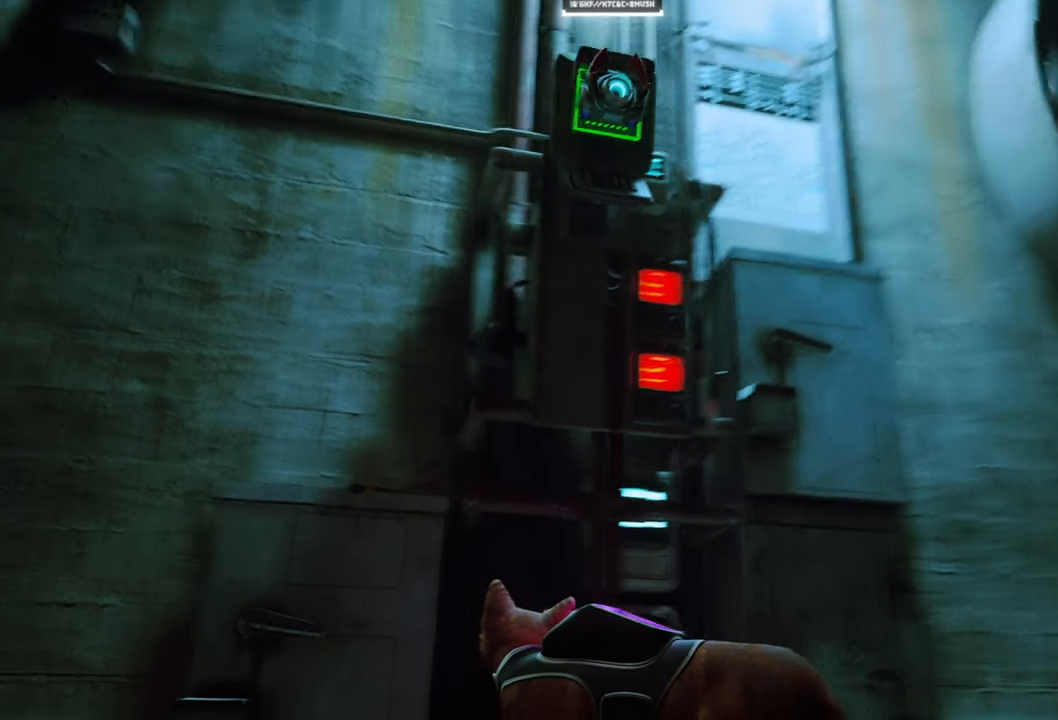
{"buttons": [], "left_stick": "center", "right_stick": "center", "events": [[300, "right_stick", "center"]]}
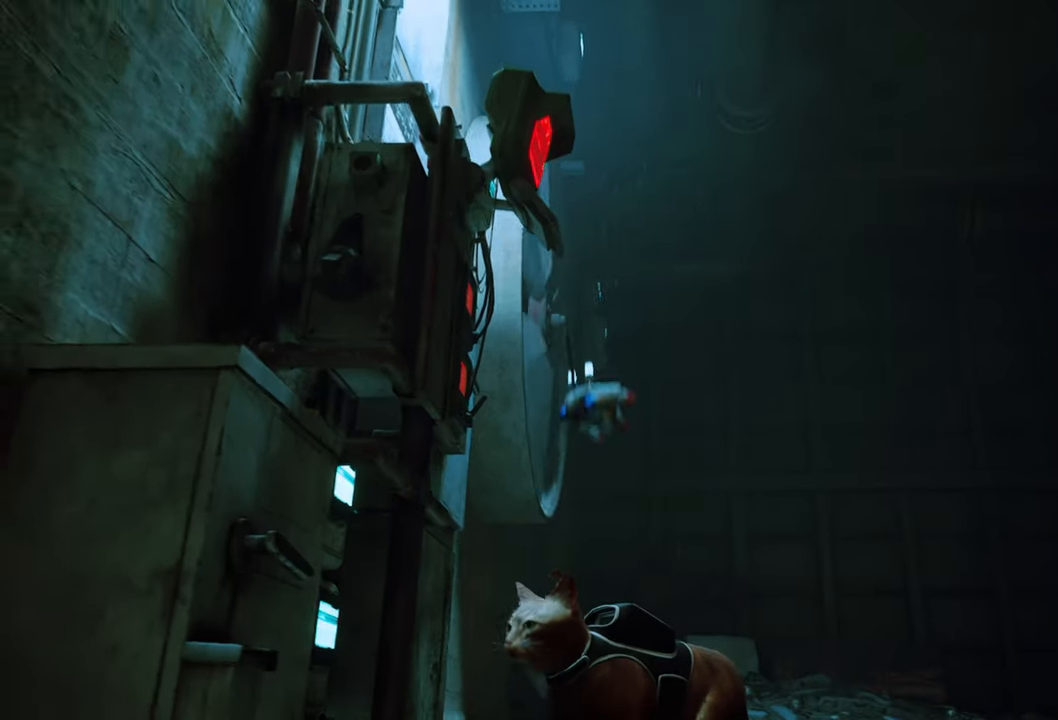
{"buttons": [], "left_stick": "center", "right_stick": "left", "events": [[220, "right_stick", "left"]]}
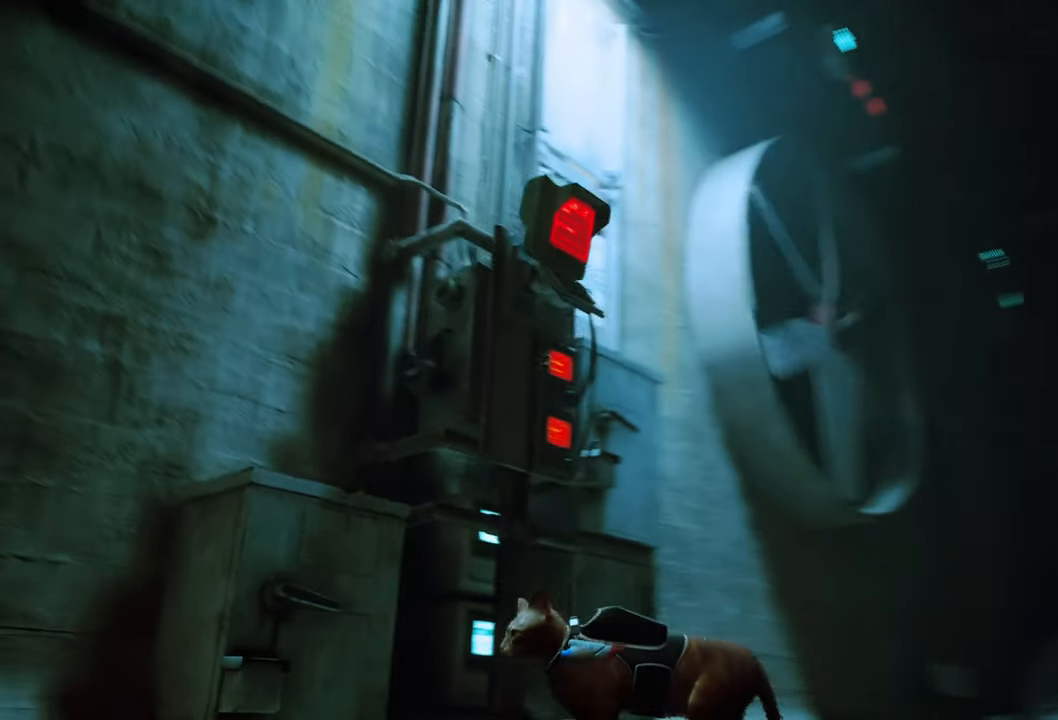
{"buttons": [], "left_stick": "center", "right_stick": "center", "events": [[180, "right_stick", "center"]]}
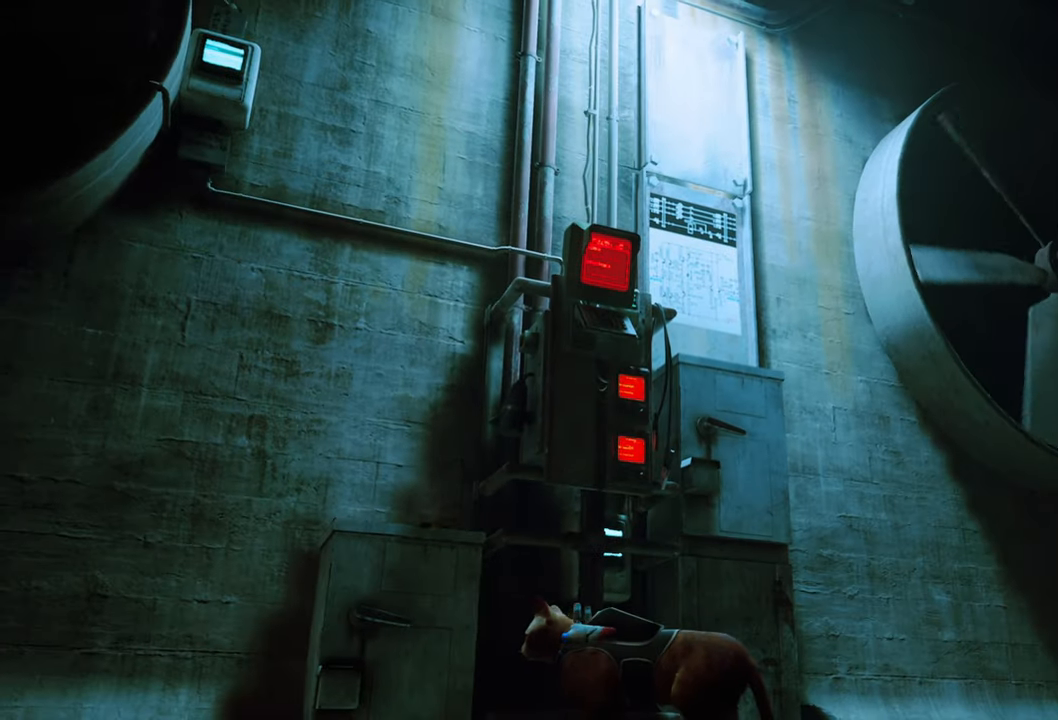
{"buttons": [], "left_stick": "center", "right_stick": "center", "events": []}
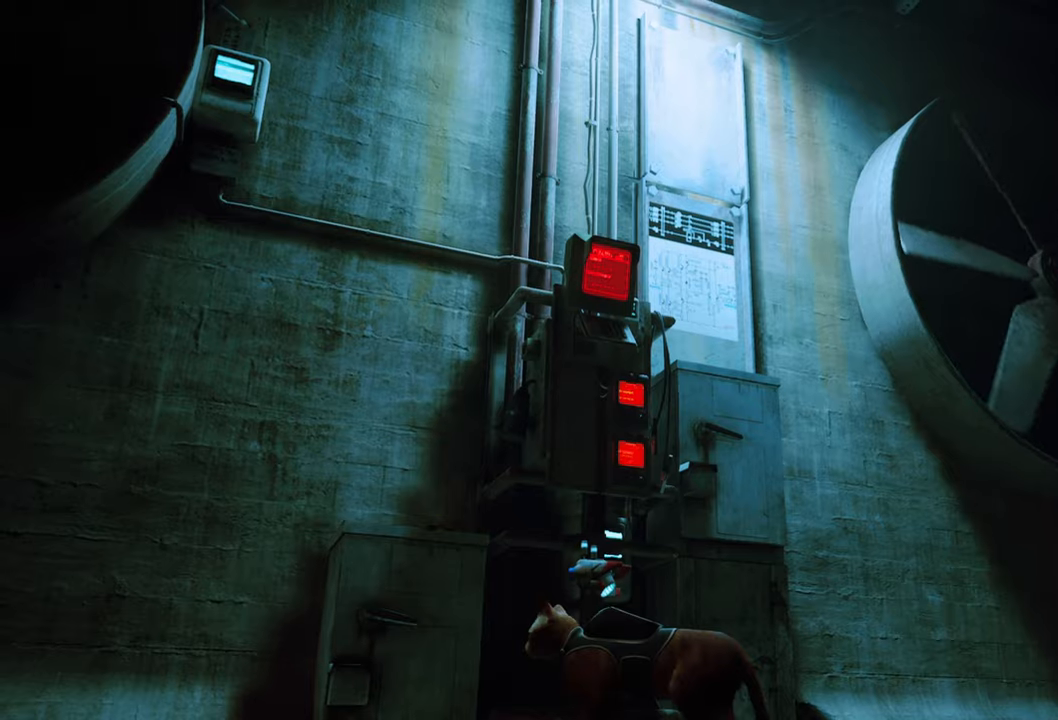
{"buttons": [], "left_stick": "center", "right_stick": "left", "events": [[140, "right_stick", "left"]]}
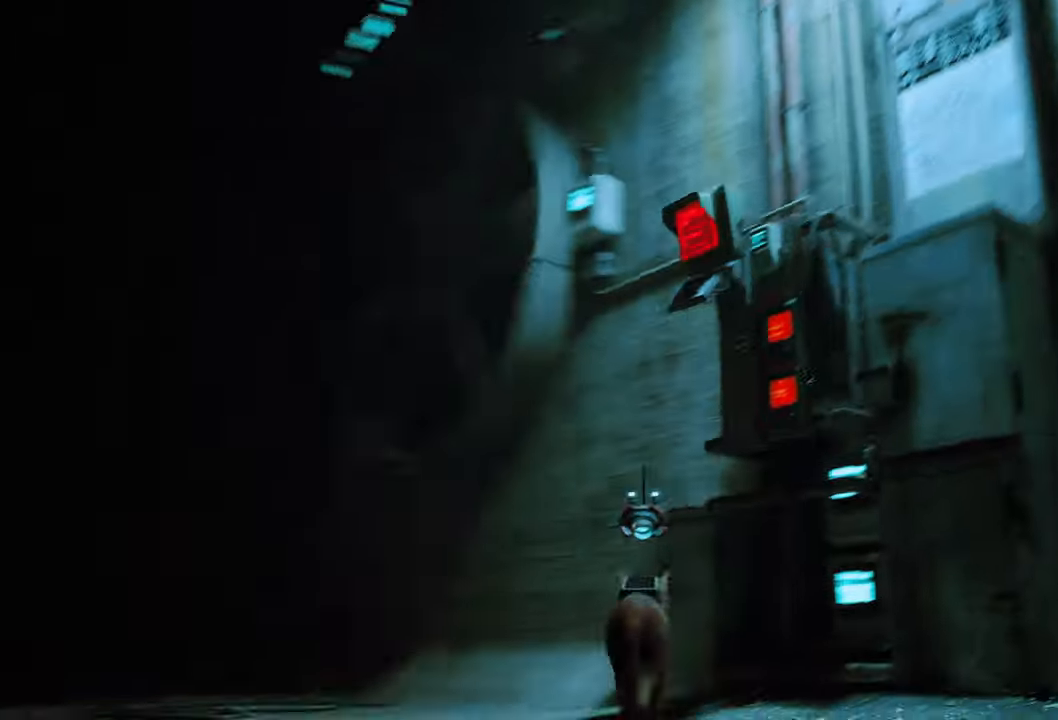
{"buttons": [], "left_stick": "up-left", "right_stick": "down-left", "events": [[60, "right_stick", "center"], [280, "right_stick", "down-left"], [400, "left_stick", "up-left"]]}
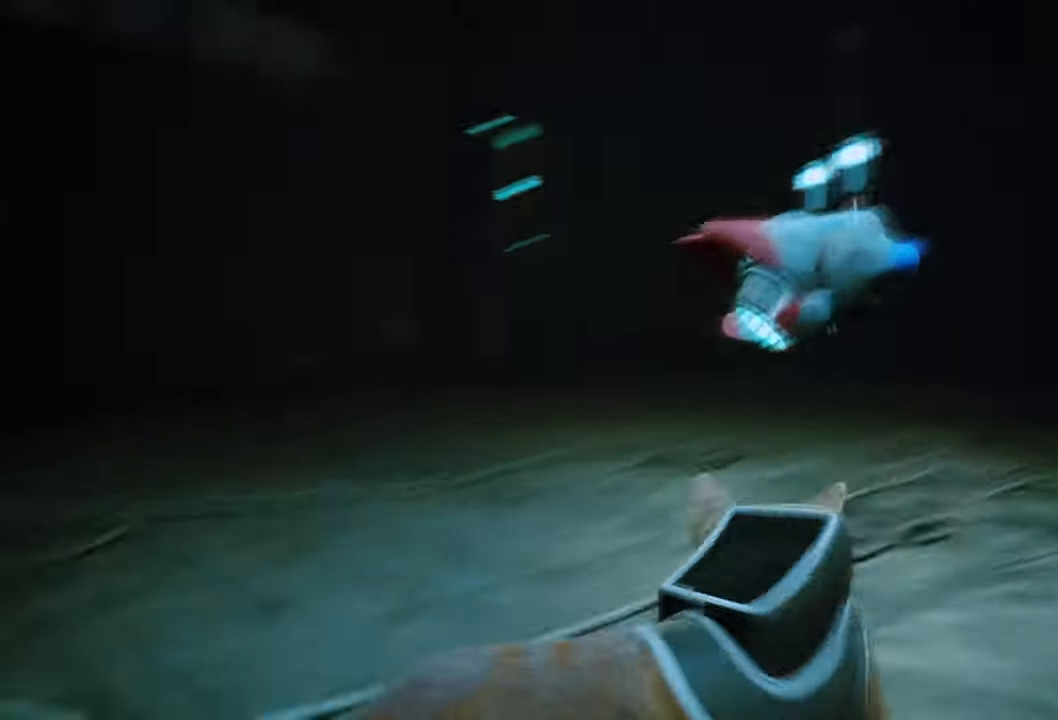
{"buttons": ["R2"], "left_stick": "up", "right_stick": "center", "events": [[40, "right_stick", "center"], [200, "R2", "down"], [500, "left_stick", "up"]]}
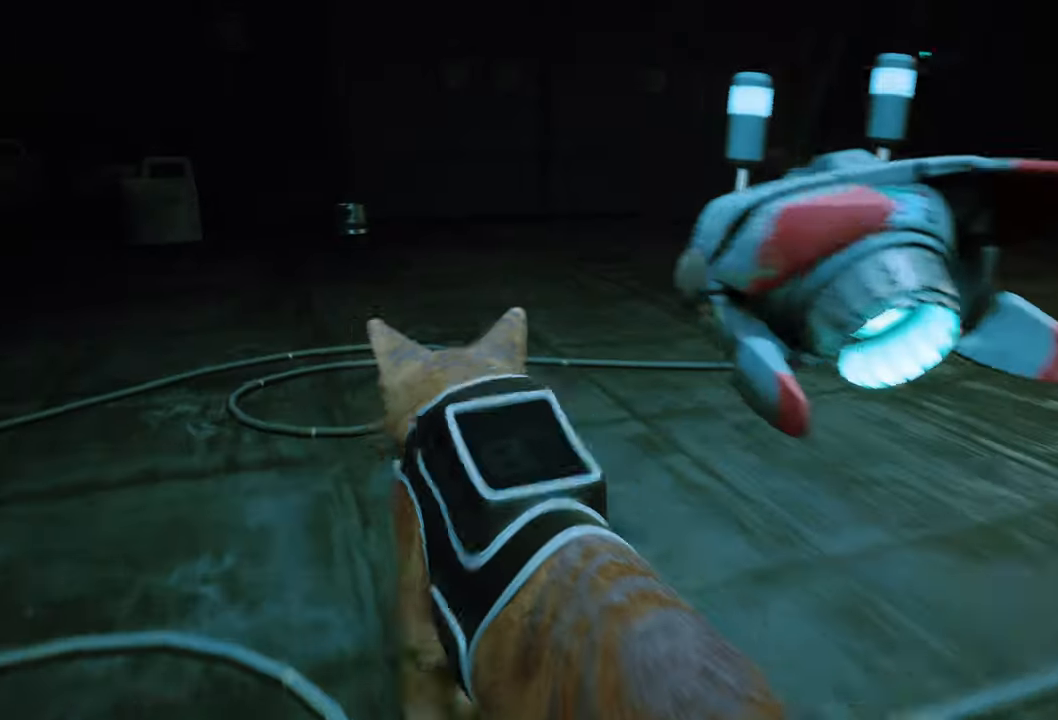
{"buttons": ["R2"], "left_stick": "up", "right_stick": "center", "events": []}